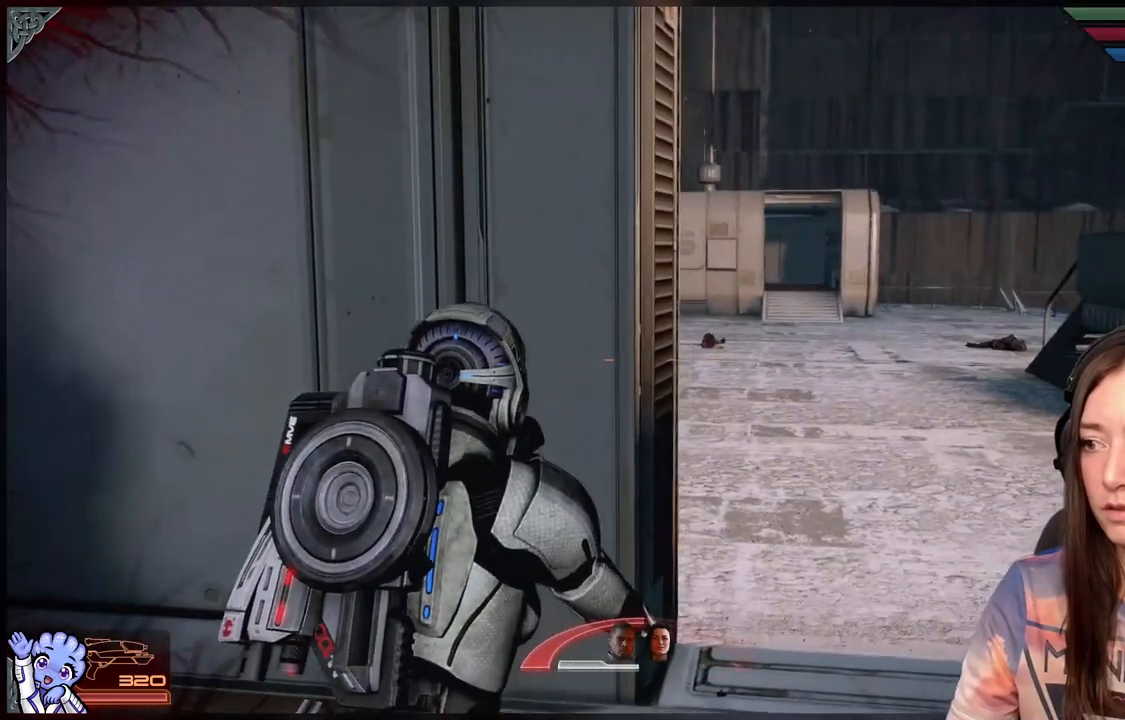
Gameplay with a controller (Xbox layout); each line is a JSON object with the inputs held at the frame after it (dt_ms = milliseconds from this image to that frame). "events" lists button and stick changes between this image and that frame as [ms after this image, input, new state], when the widget could be followed in between. Not read: R2.
{"dt_ms": 500, "buttons": [], "left_stick": "up-right", "right_stick": "center", "events": [[117, "right_stick", "left"], [317, "right_stick", "center"]]}
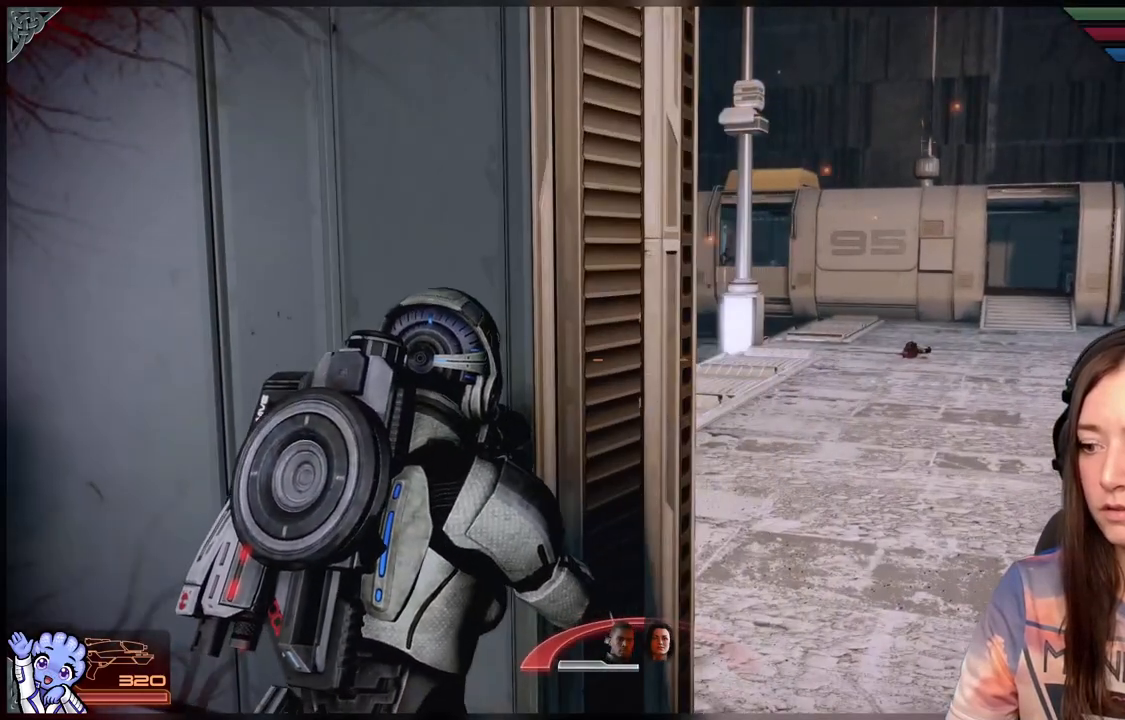
{"dt_ms": 500, "buttons": [], "left_stick": "center", "right_stick": "left", "events": [[17, "left_stick", "center"], [350, "right_stick", "left"]]}
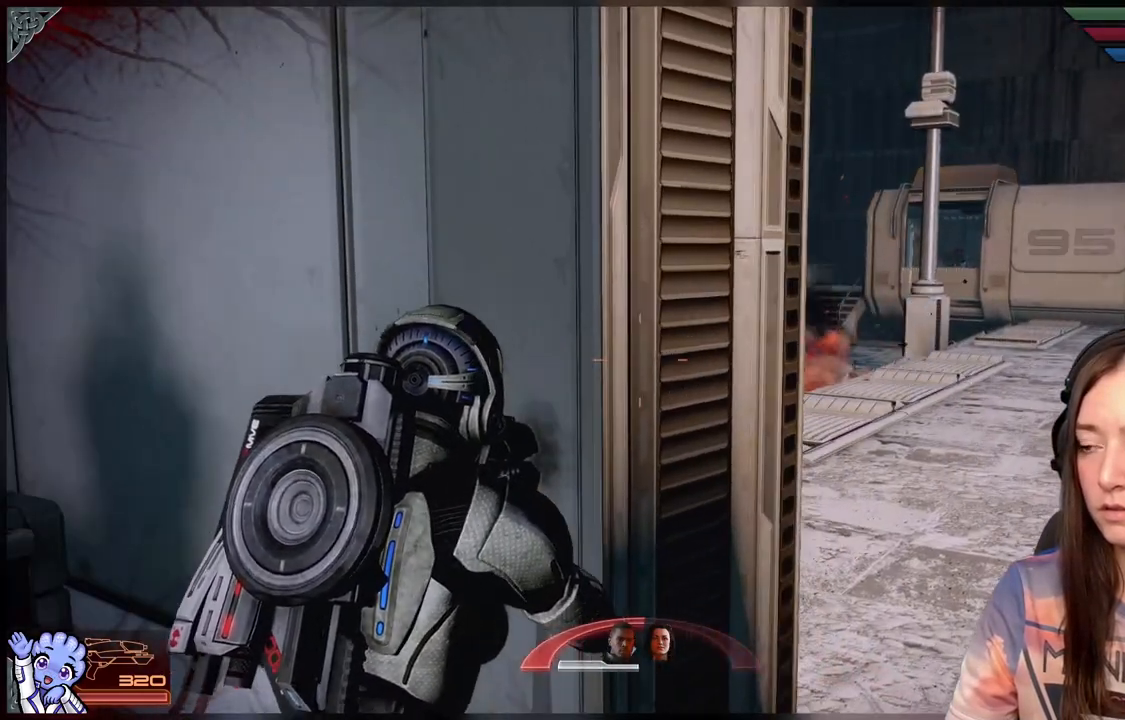
{"dt_ms": 500, "buttons": [], "left_stick": "down-left", "right_stick": "center", "events": [[33, "left_stick", "down"], [33, "right_stick", "center"], [283, "left_stick", "down-left"]]}
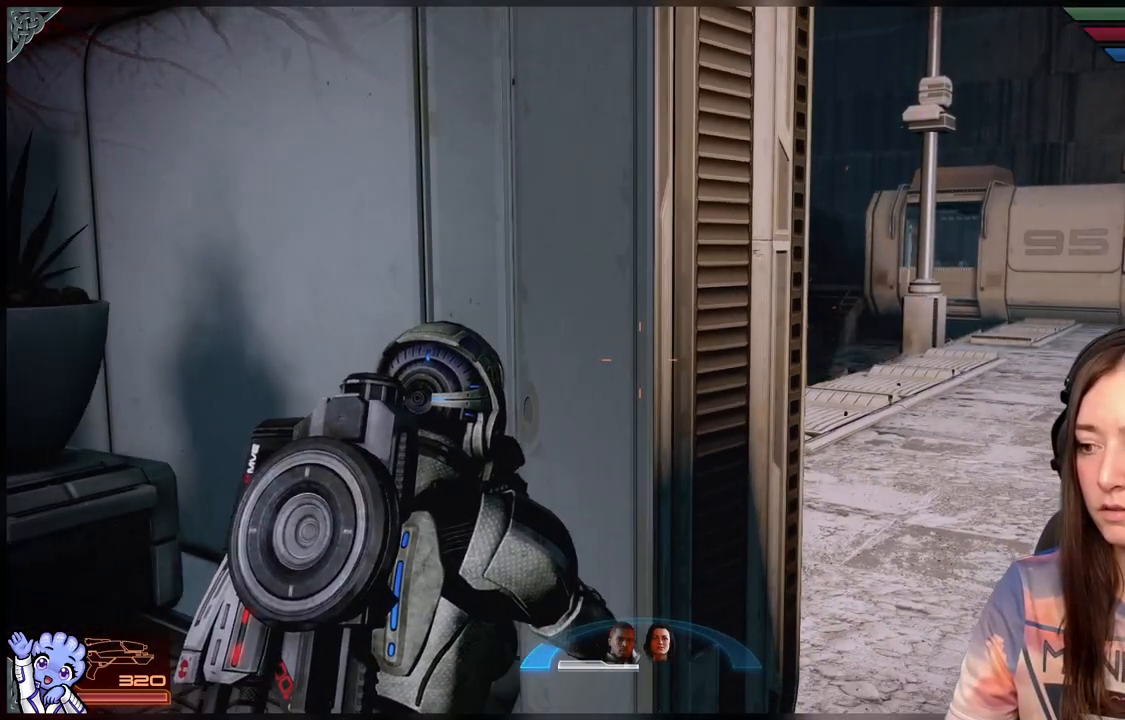
{"dt_ms": 500, "buttons": [], "left_stick": "down-right", "right_stick": "center", "events": [[33, "left_stick", "center"], [483, "left_stick", "down-right"]]}
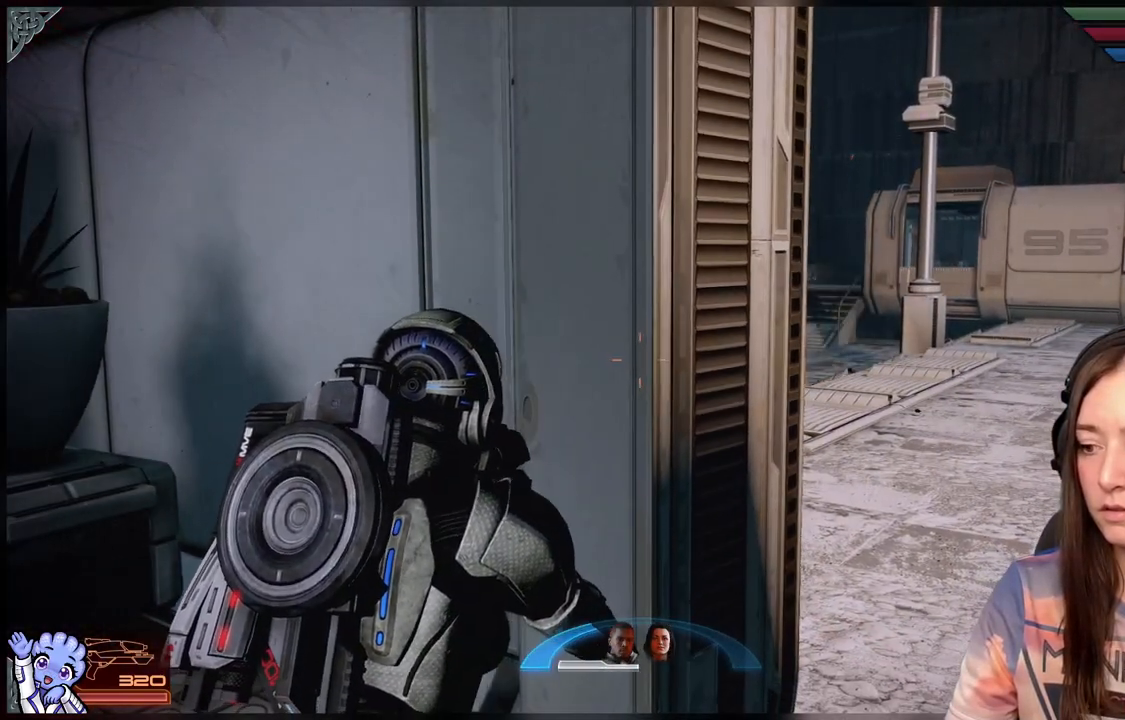
{"dt_ms": 500, "buttons": [], "left_stick": "center", "right_stick": "center", "events": [[483, "left_stick", "center"]]}
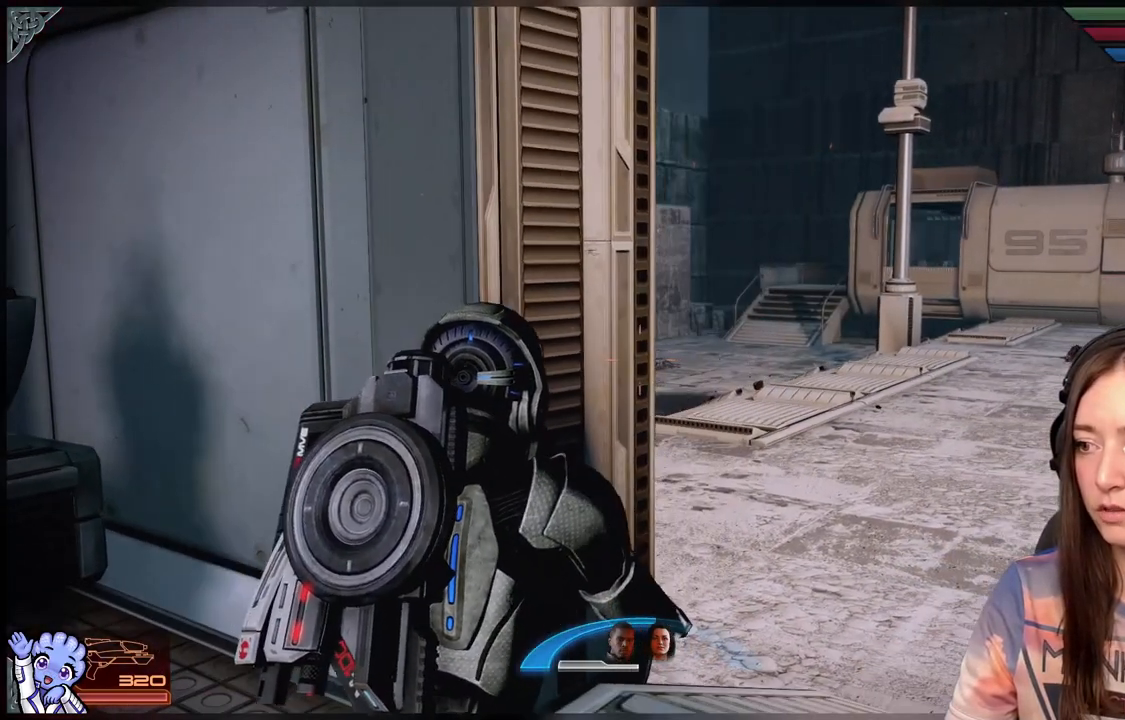
{"dt_ms": 500, "buttons": [], "left_stick": "center", "right_stick": "center", "events": [[117, "left_stick", "down-left"], [217, "right_stick", "up-left"], [367, "left_stick", "center"], [367, "right_stick", "center"]]}
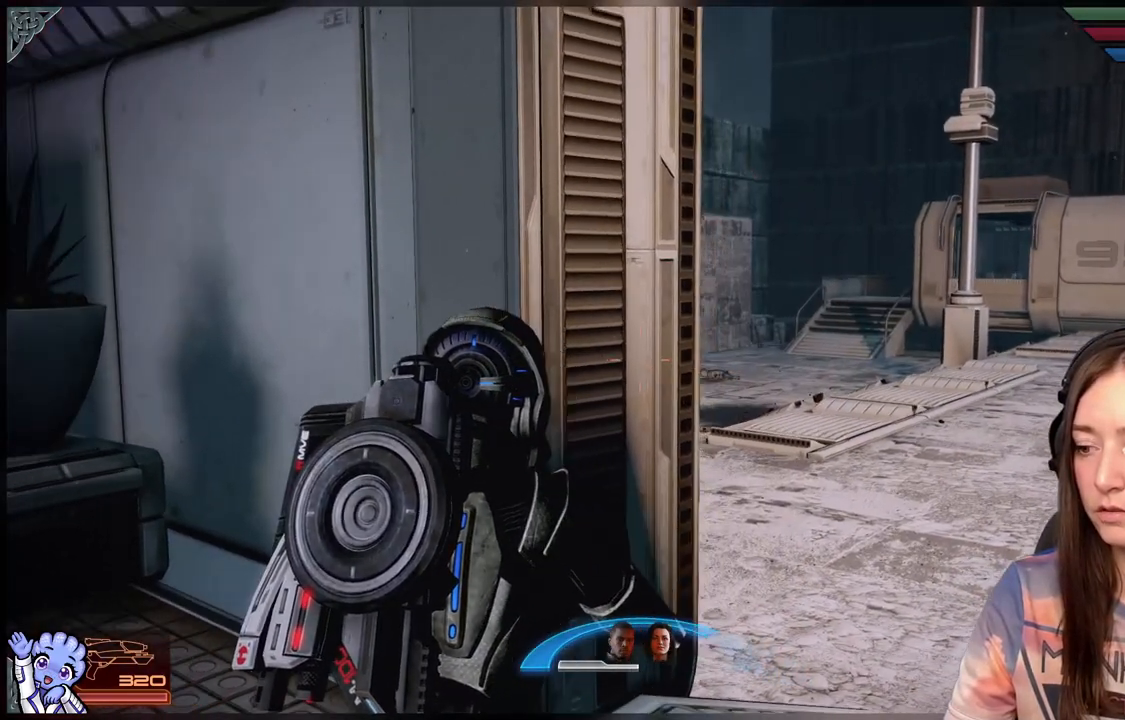
{"dt_ms": 500, "buttons": [], "left_stick": "right", "right_stick": "center", "events": [[183, "left_stick", "right"], [333, "right_stick", "left"], [483, "right_stick", "center"]]}
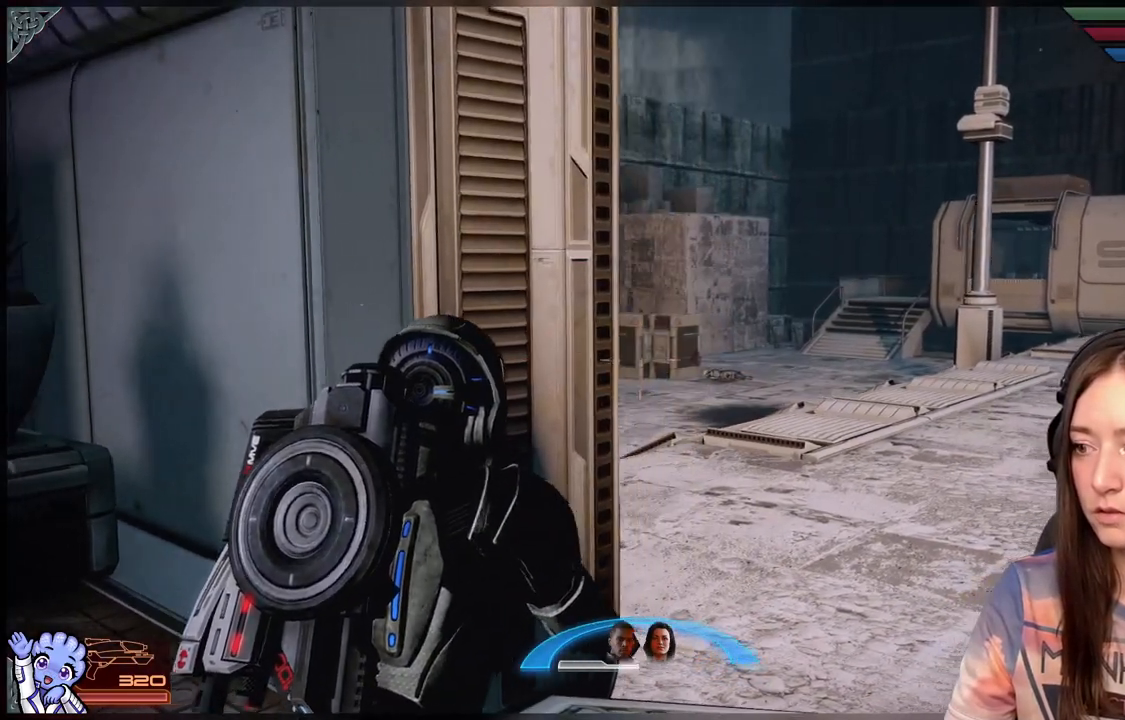
{"dt_ms": 500, "buttons": [], "left_stick": "center", "right_stick": "center", "events": [[283, "right_stick", "left"], [333, "left_stick", "center"], [483, "right_stick", "center"]]}
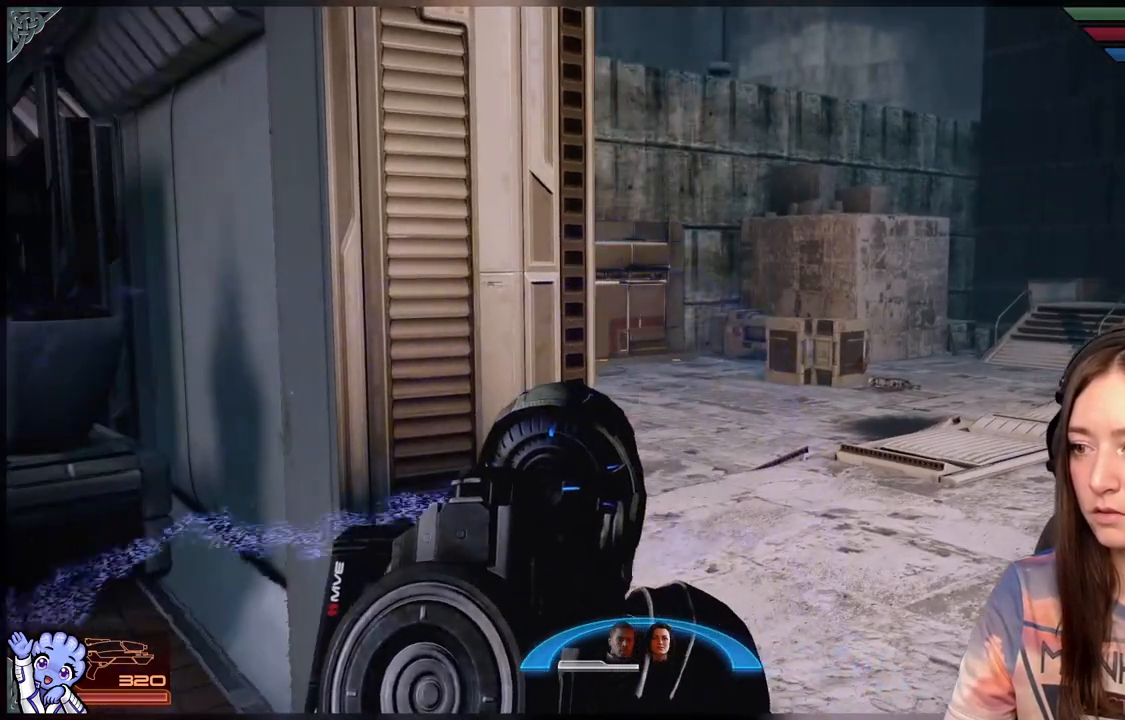
{"dt_ms": 500, "buttons": ["L1"], "left_stick": "center", "right_stick": "center", "events": [[250, "left_stick", "up"], [400, "L1", "down"], [400, "left_stick", "center"]]}
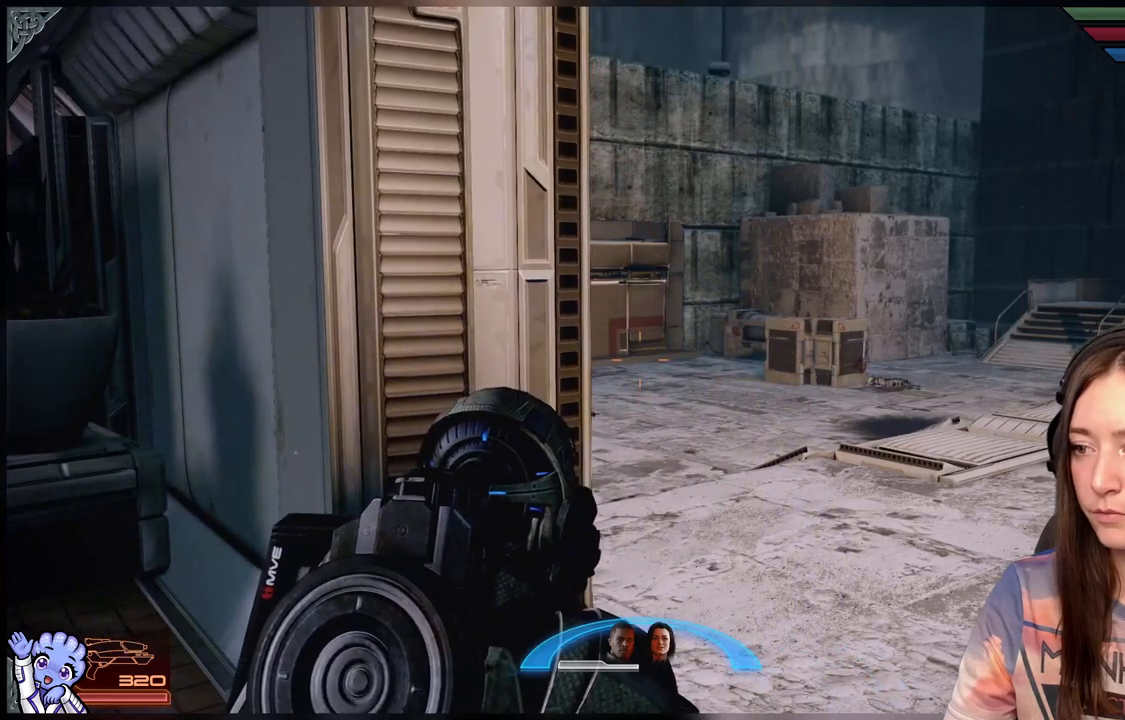
{"dt_ms": 500, "buttons": ["L1"], "left_stick": "down-left", "right_stick": "center", "events": [[167, "left_stick", "down"], [217, "left_stick", "down-left"]]}
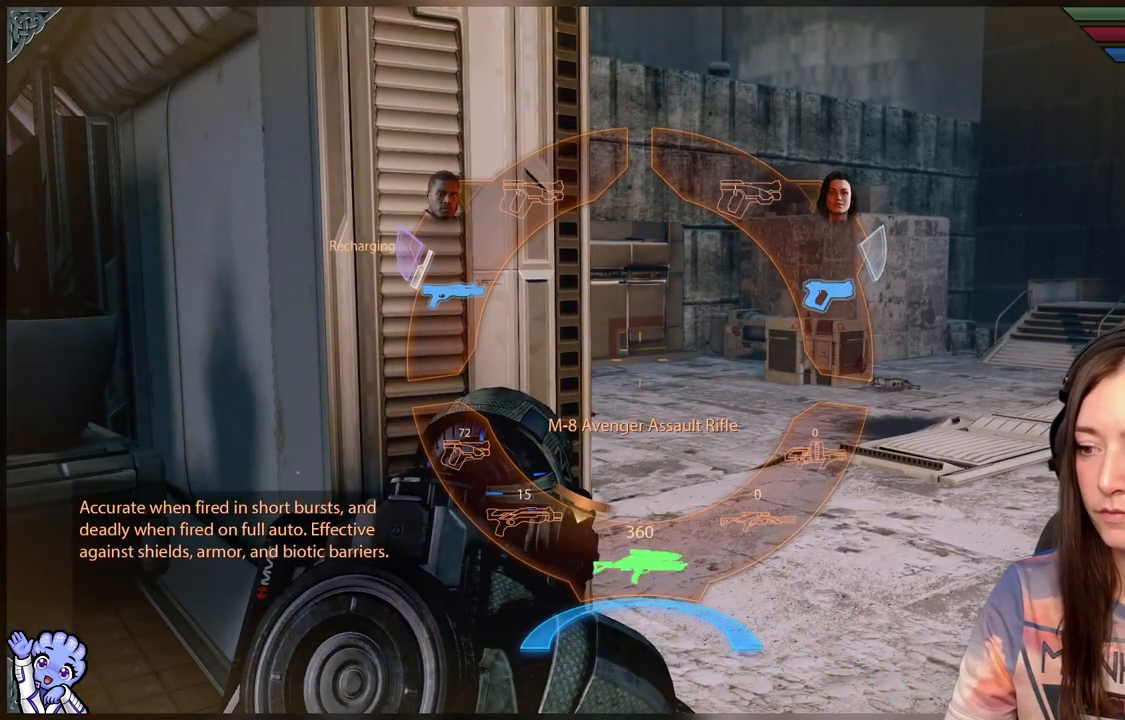
{"dt_ms": 500, "buttons": ["L1"], "left_stick": "down", "right_stick": "center", "events": [[67, "left_stick", "down"]]}
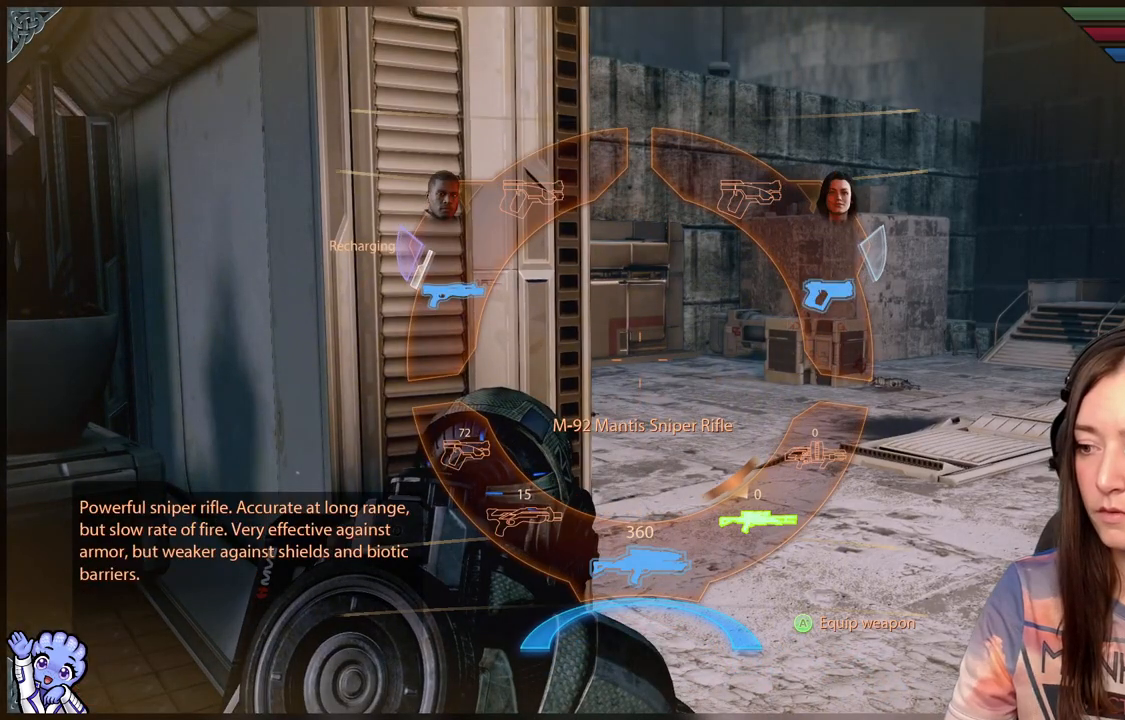
{"dt_ms": 500, "buttons": [], "left_stick": "up", "right_stick": "center", "events": [[117, "A", "down"], [217, "A", "up"], [267, "L1", "up"], [317, "left_stick", "center"], [483, "left_stick", "up"]]}
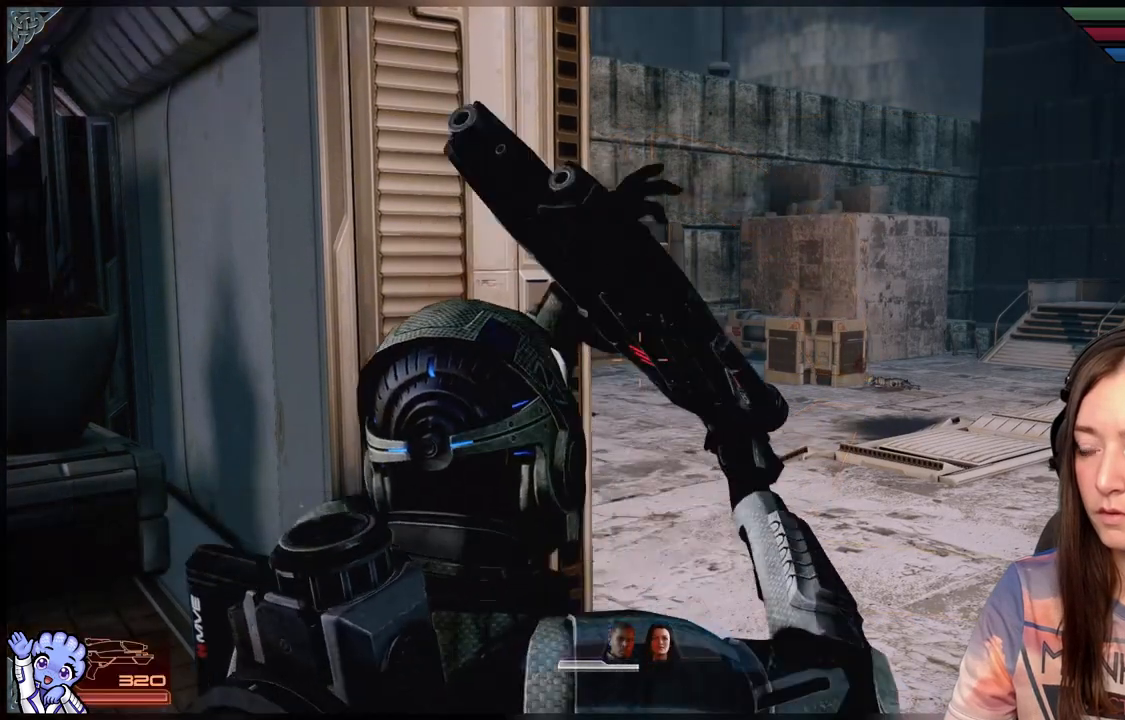
{"dt_ms": 500, "buttons": [], "left_stick": "center", "right_stick": "center", "events": [[83, "right_stick", "down-left"], [233, "right_stick", "center"], [383, "left_stick", "center"]]}
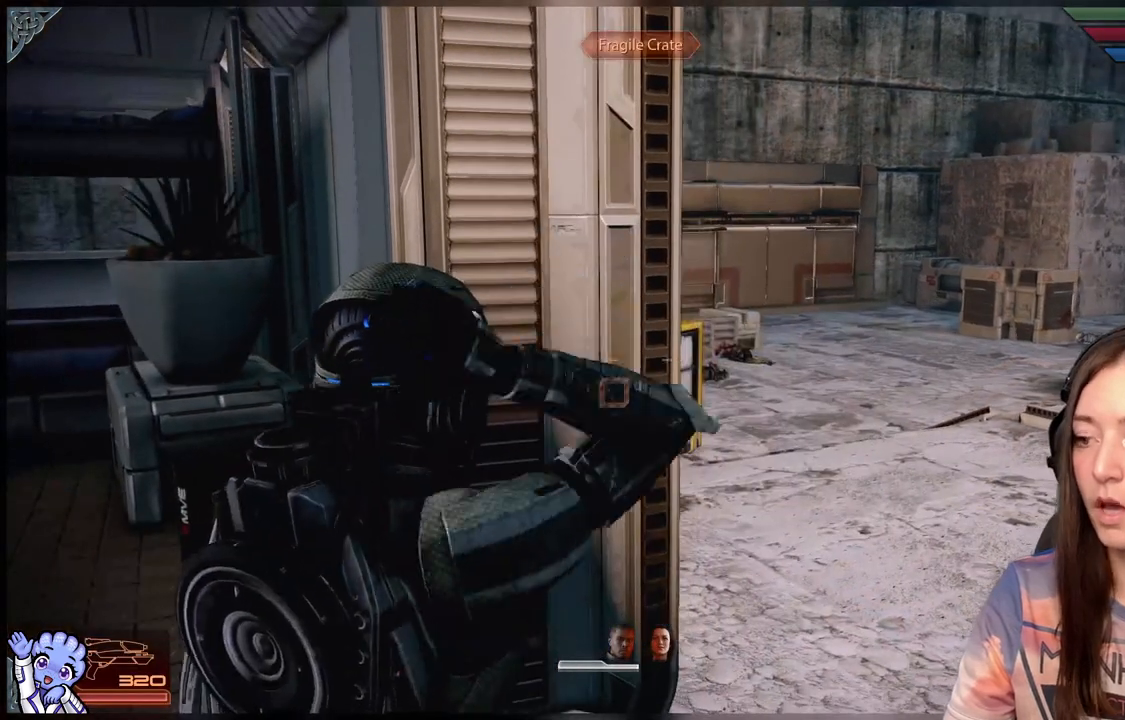
{"dt_ms": 500, "buttons": ["L1"], "left_stick": "center", "right_stick": "center", "events": [[100, "L1", "down"]]}
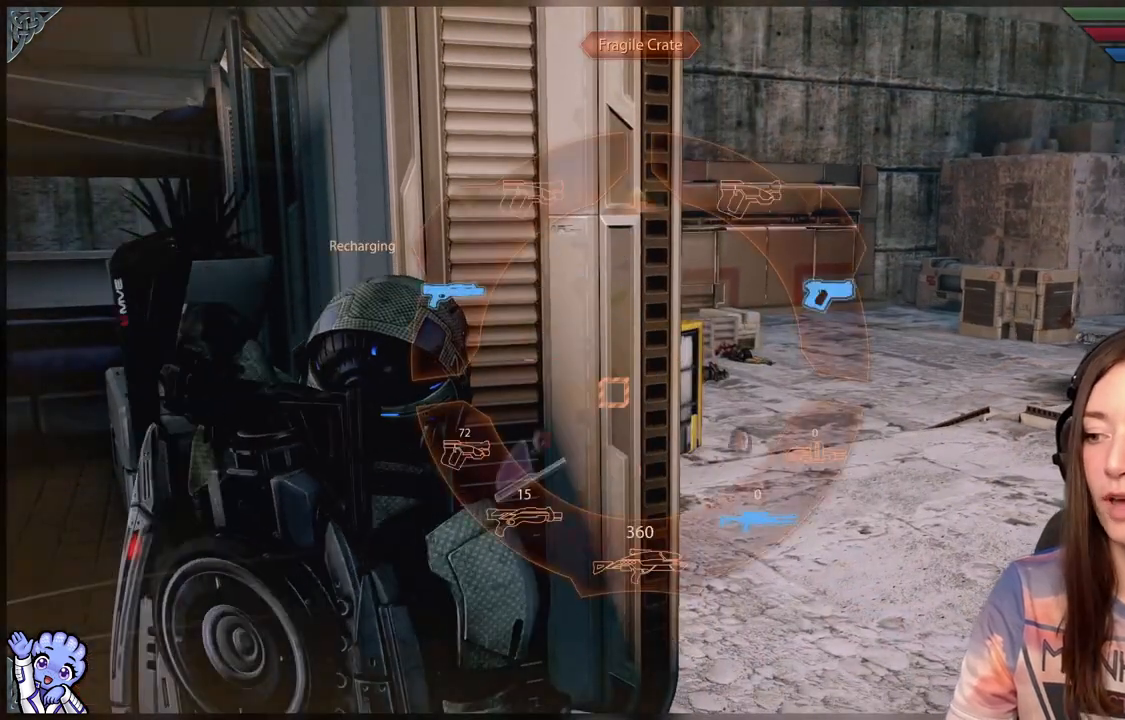
{"dt_ms": 500, "buttons": ["L1"], "left_stick": "down-left", "right_stick": "center", "events": [[267, "left_stick", "down-left"]]}
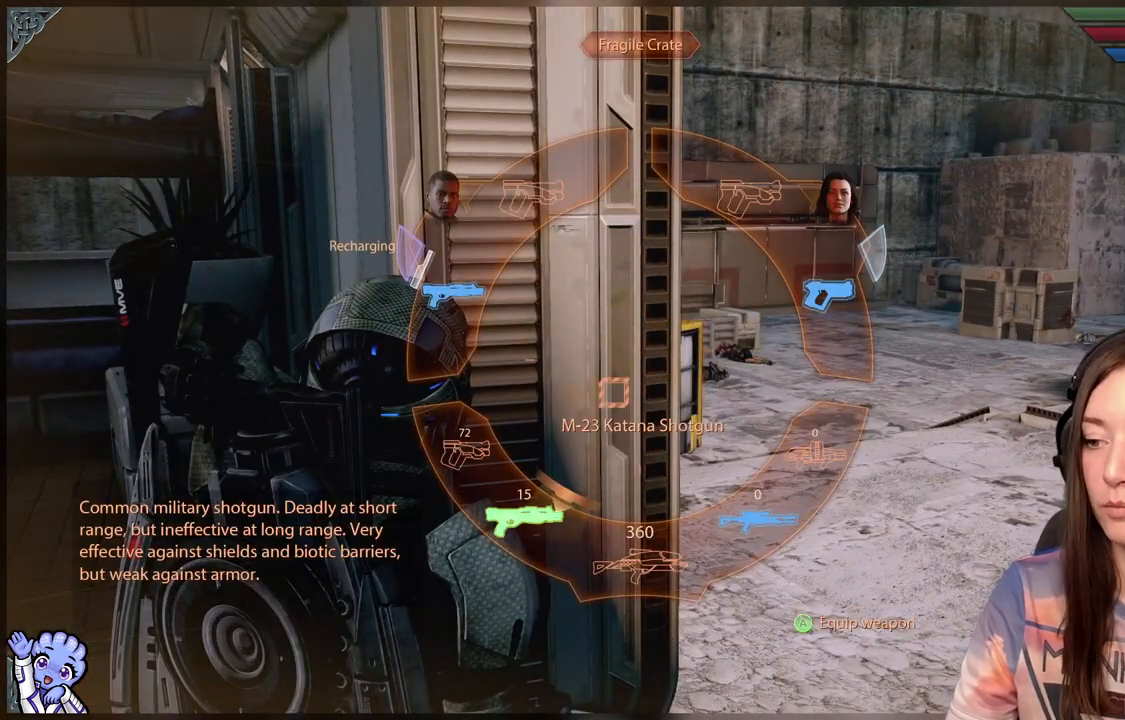
{"dt_ms": 500, "buttons": ["L1"], "left_stick": "down", "right_stick": "center", "events": [[317, "left_stick", "down"]]}
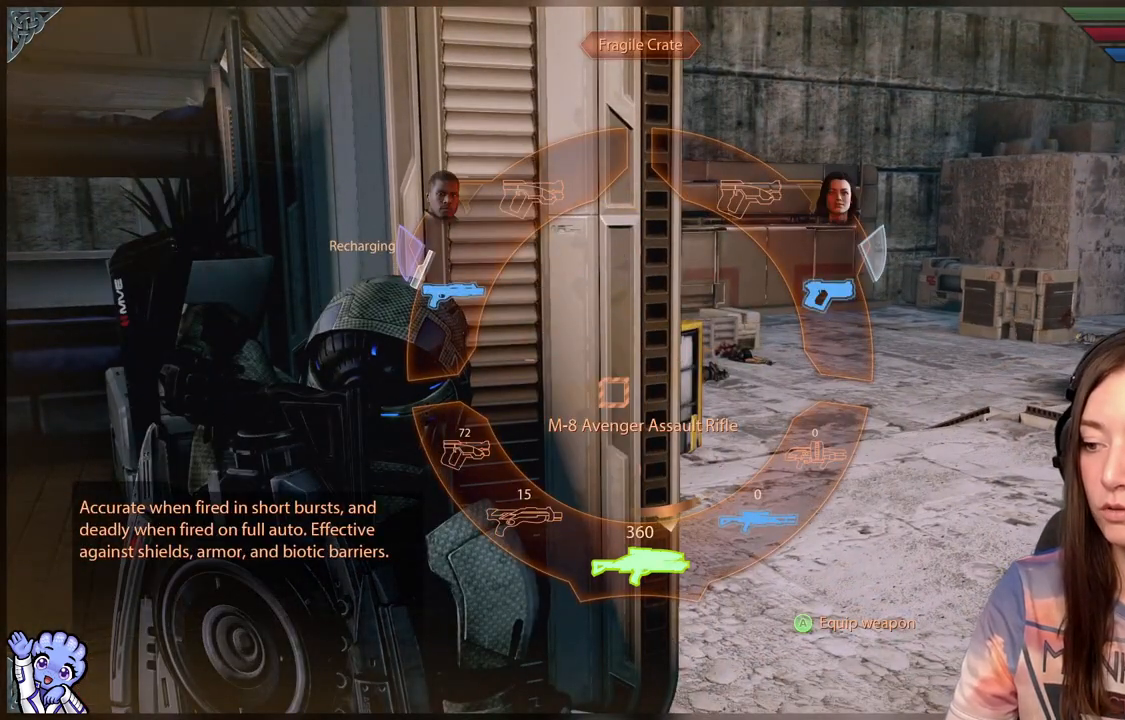
{"dt_ms": 500, "buttons": [], "left_stick": "center", "right_stick": "center", "events": [[167, "A", "down"], [367, "A", "up"], [467, "L1", "up"], [467, "left_stick", "center"]]}
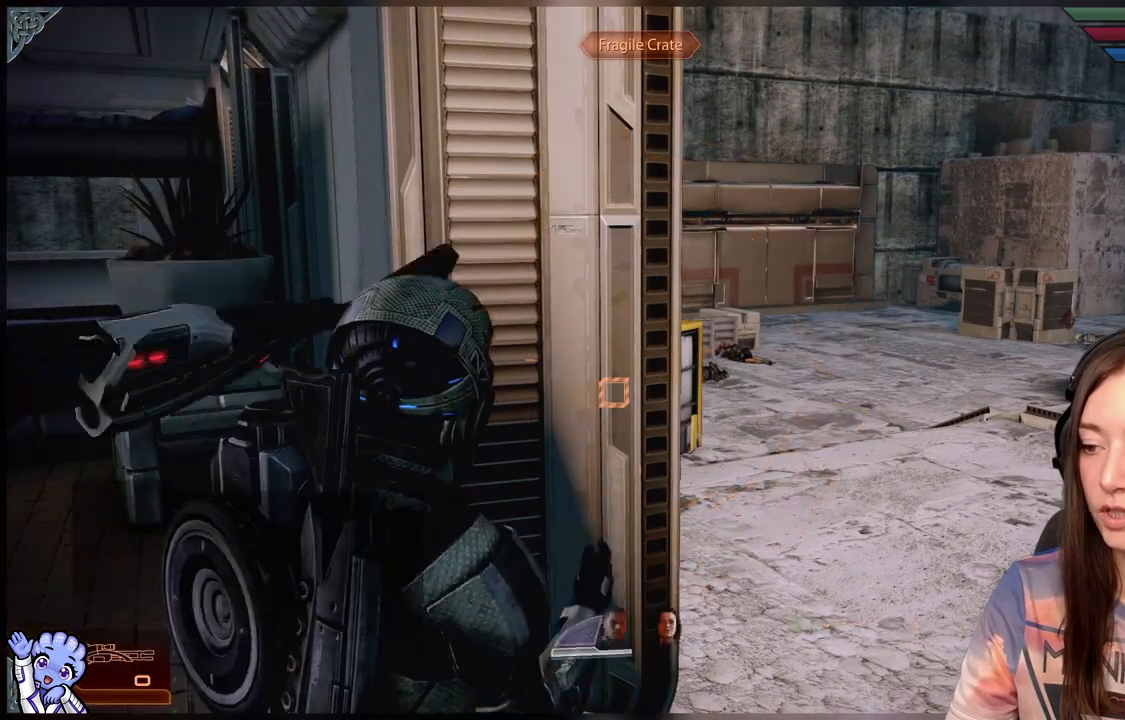
{"dt_ms": 500, "buttons": [], "left_stick": "up-right", "right_stick": "center", "events": [[150, "left_stick", "up-right"], [300, "right_stick", "down-left"], [500, "right_stick", "center"]]}
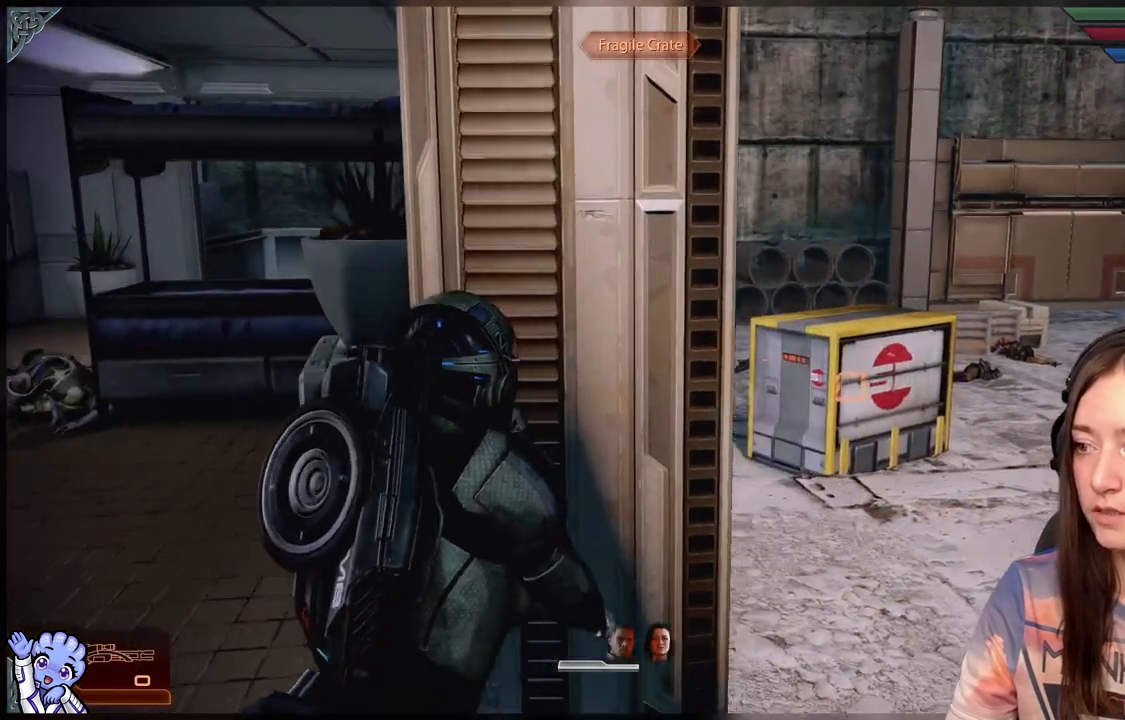
{"dt_ms": 500, "buttons": [], "left_stick": "right", "right_stick": "right", "events": [[100, "left_stick", "center"], [333, "left_stick", "right"], [450, "right_stick", "right"]]}
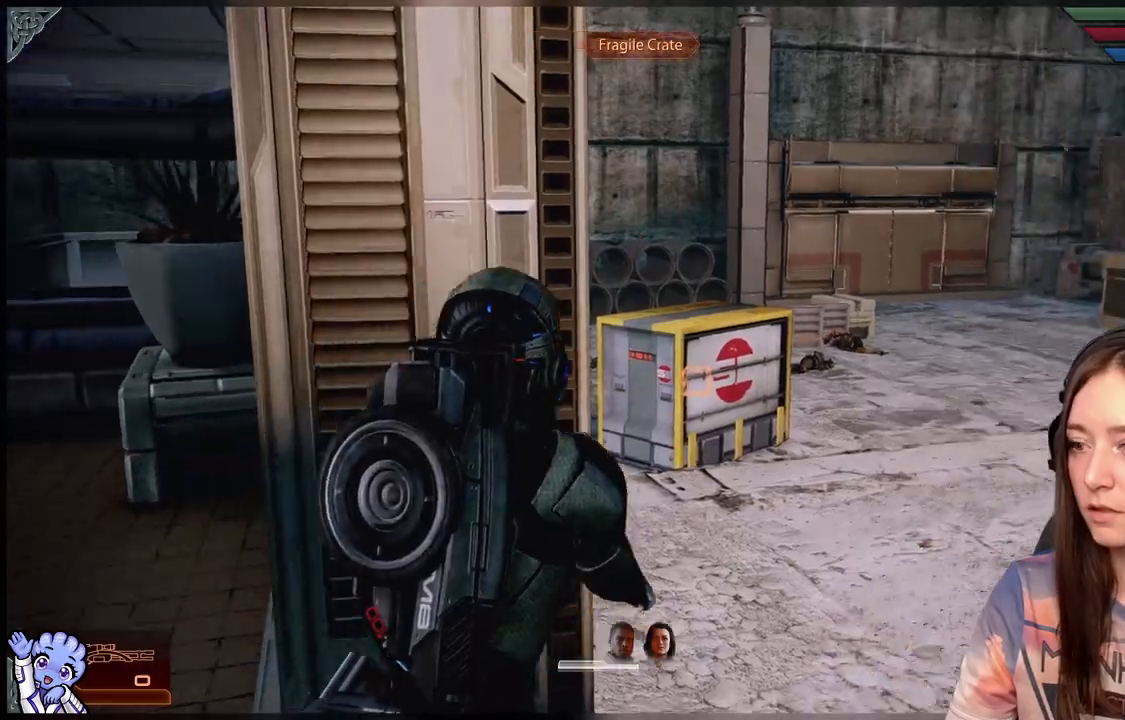
{"dt_ms": 1000, "buttons": [], "left_stick": "center", "right_stick": "center"}
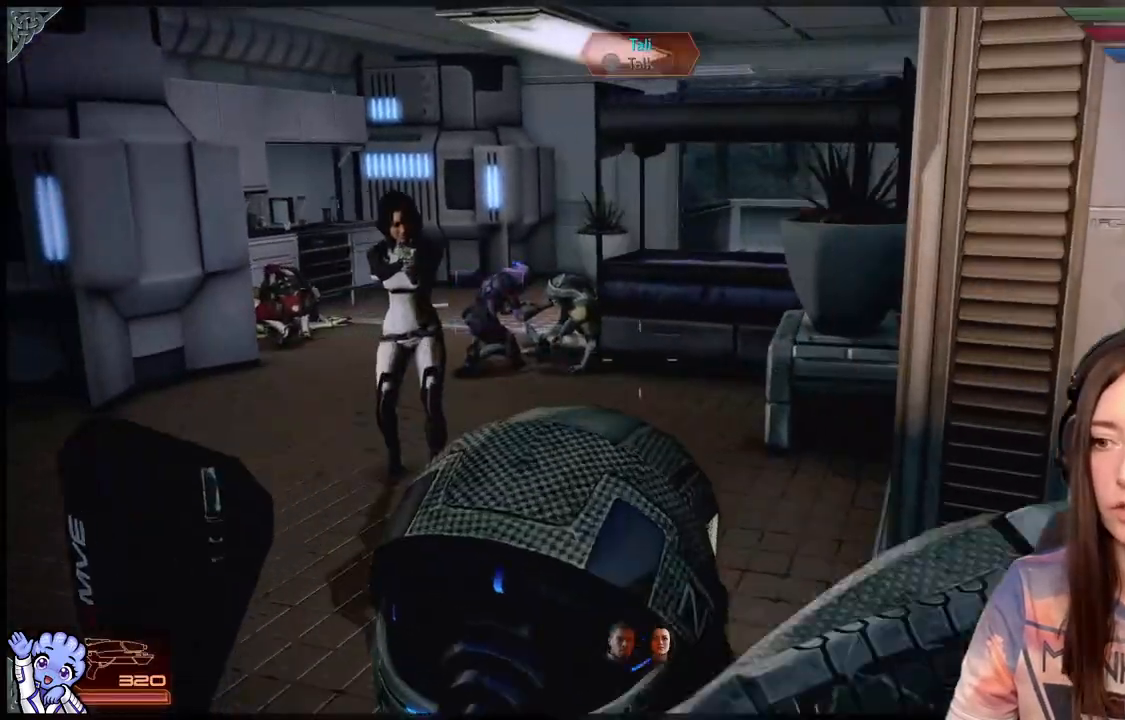
{"dt_ms": 500, "buttons": [], "left_stick": "center", "right_stick": "center", "events": []}
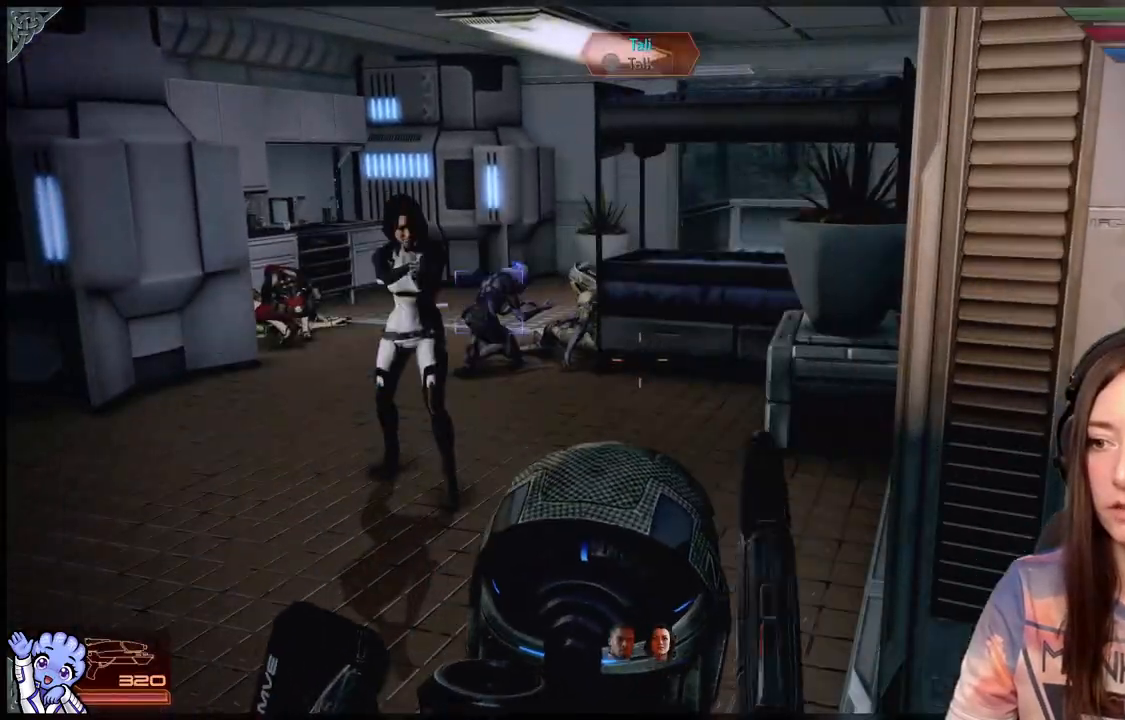
{"dt_ms": 500, "buttons": [], "left_stick": "right", "right_stick": "right", "events": [[450, "right_stick", "right"], [500, "left_stick", "right"]]}
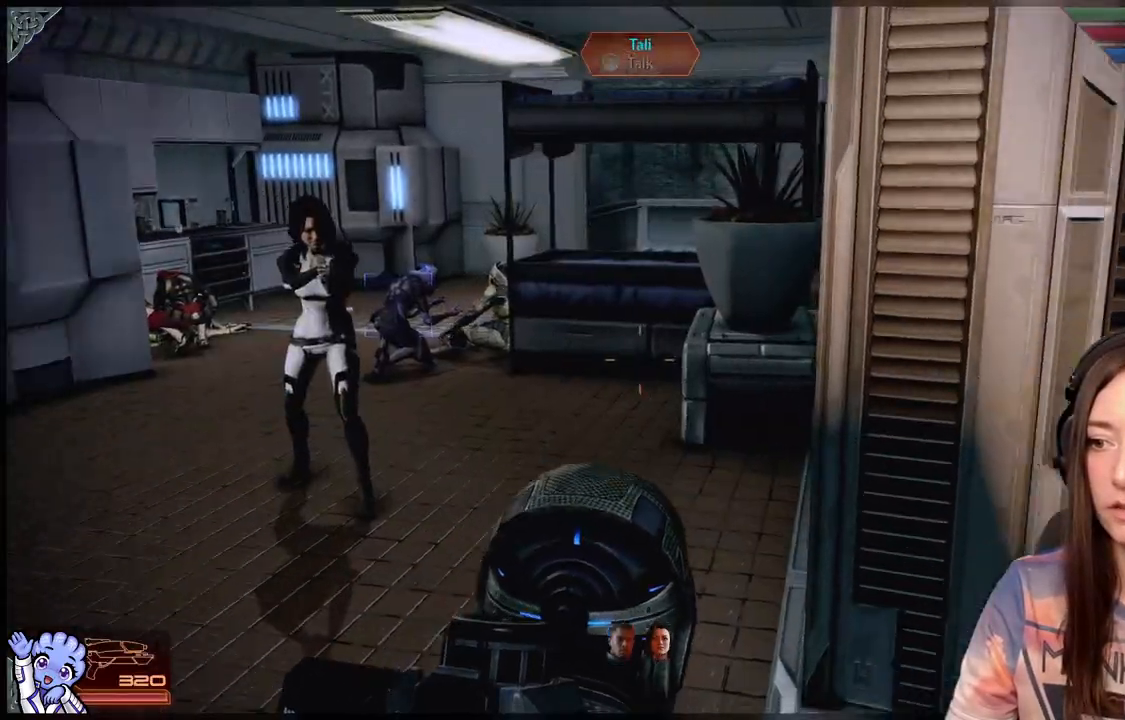
{"dt_ms": 500, "buttons": [], "left_stick": "up-right", "right_stick": "center", "events": [[400, "left_stick", "up-right"], [500, "right_stick", "center"]]}
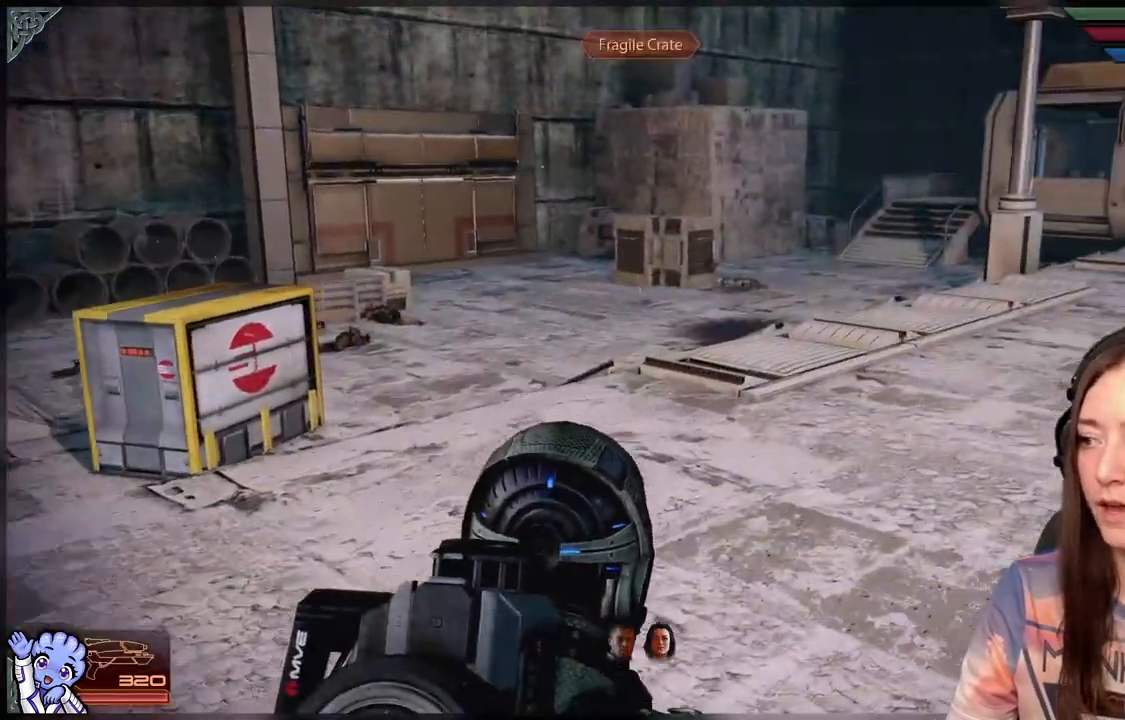
{"dt_ms": 500, "buttons": [], "left_stick": "up-right", "right_stick": "center", "events": []}
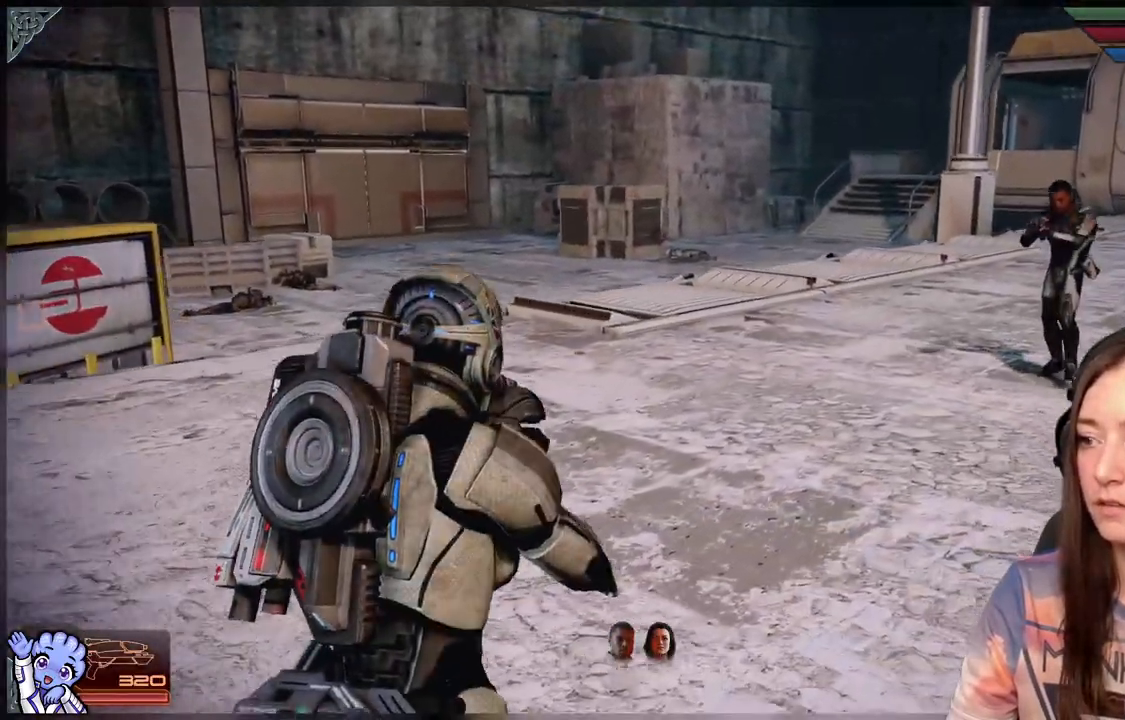
{"dt_ms": 500, "buttons": [], "left_stick": "up-left", "right_stick": "center", "events": [[67, "left_stick", "up"], [350, "left_stick", "up-left"], [350, "right_stick", "right"], [500, "right_stick", "center"]]}
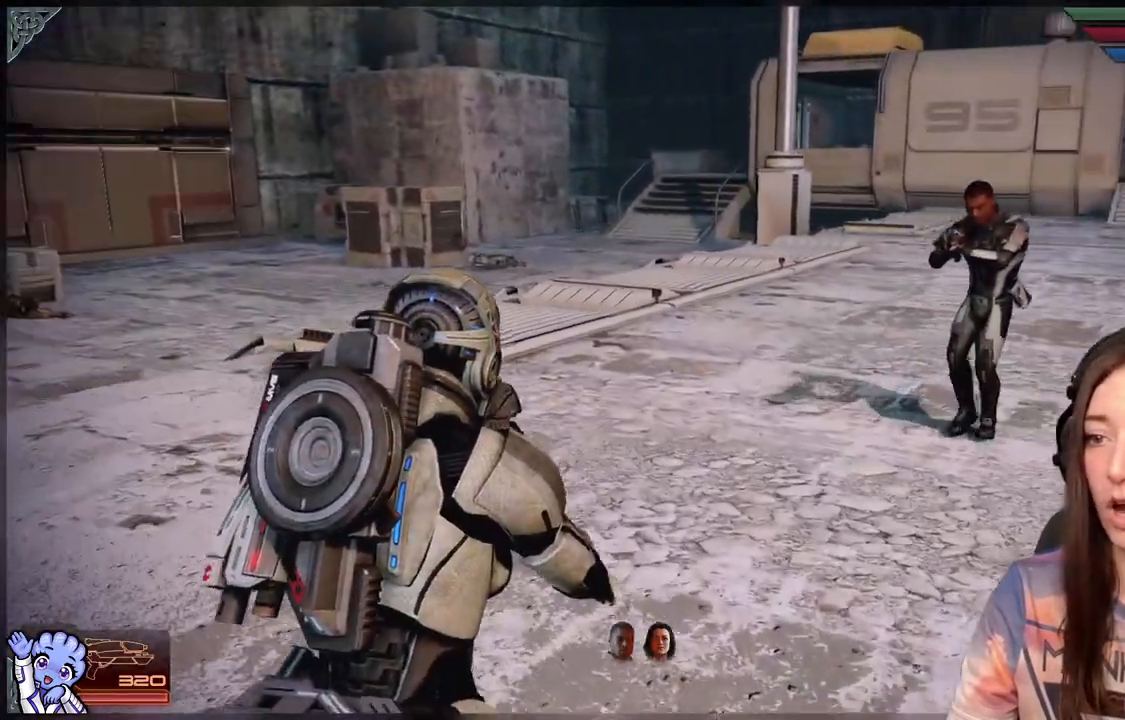
{"dt_ms": 500, "buttons": [], "left_stick": "up-left", "right_stick": "center", "events": []}
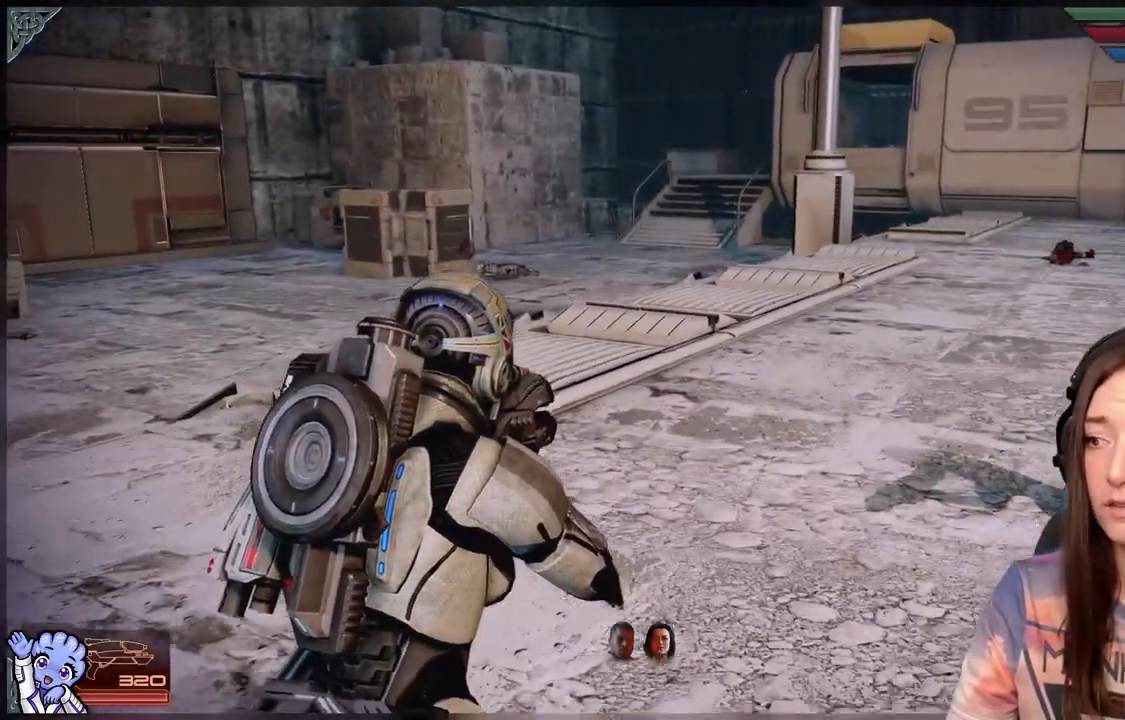
{"dt_ms": 500, "buttons": [], "left_stick": "up-right", "right_stick": "down-left", "events": [[350, "right_stick", "down-left"], [400, "left_stick", "up-right"]]}
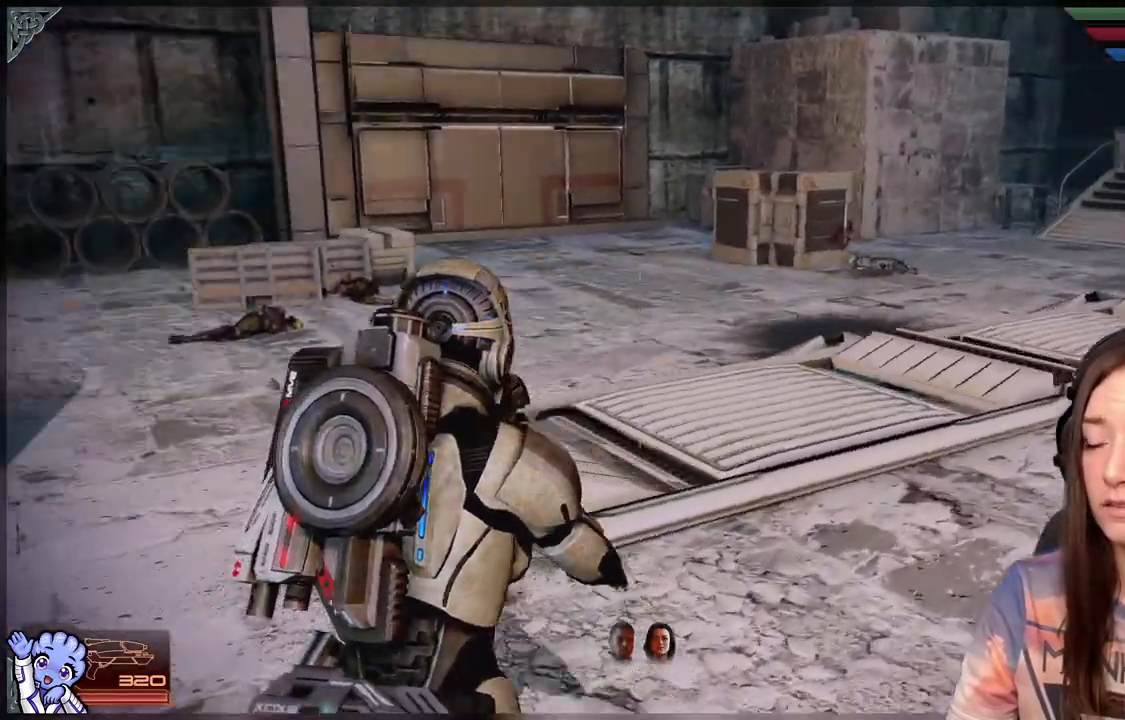
{"dt_ms": 500, "buttons": [], "left_stick": "up-right", "right_stick": "center", "events": [[300, "right_stick", "center"]]}
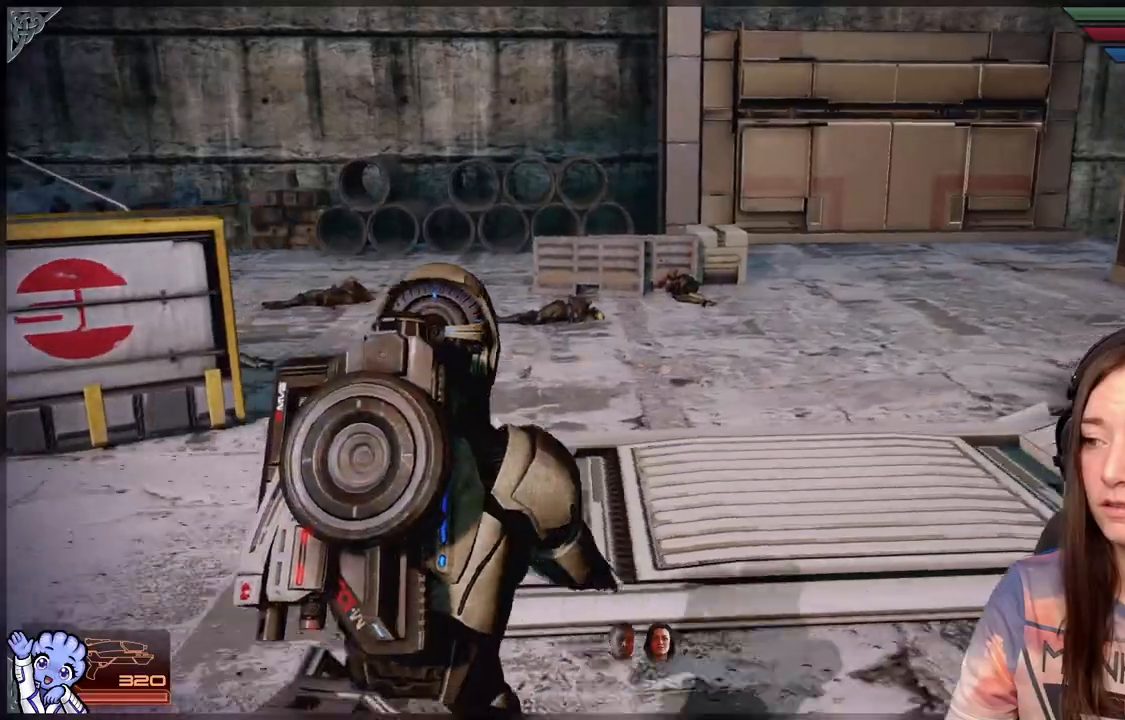
{"dt_ms": 500, "buttons": [], "left_stick": "up-right", "right_stick": "right", "events": [[450, "right_stick", "right"]]}
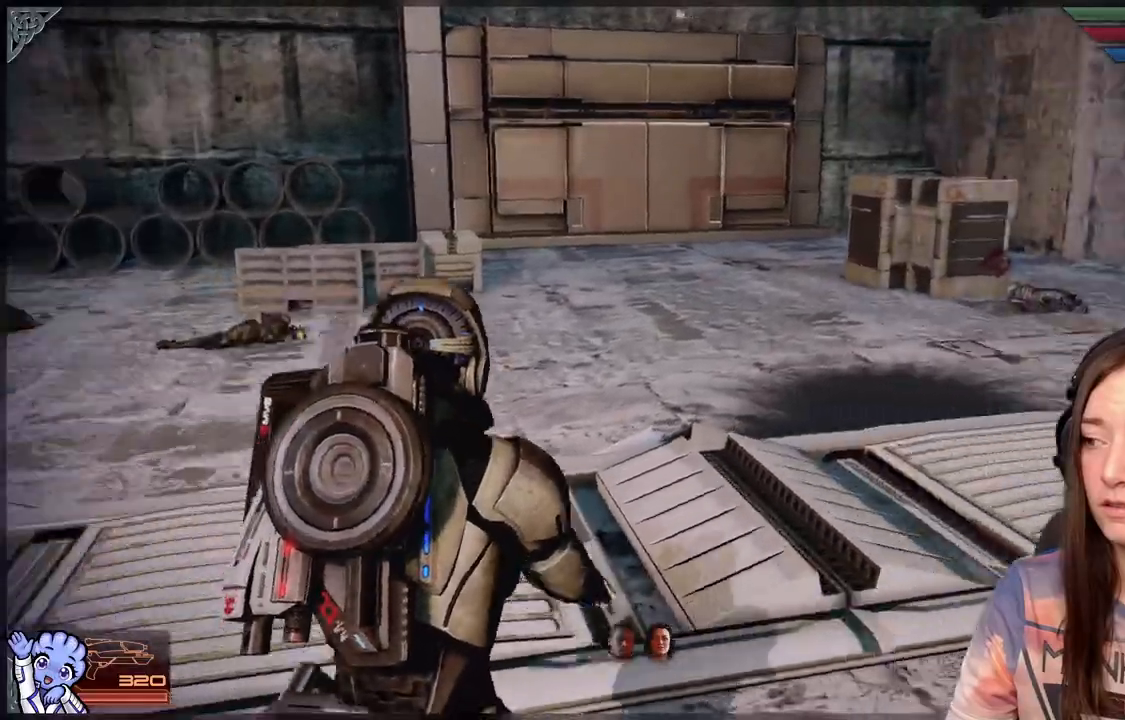
{"dt_ms": 500, "buttons": [], "left_stick": "up-right", "right_stick": "center", "events": [[250, "right_stick", "center"]]}
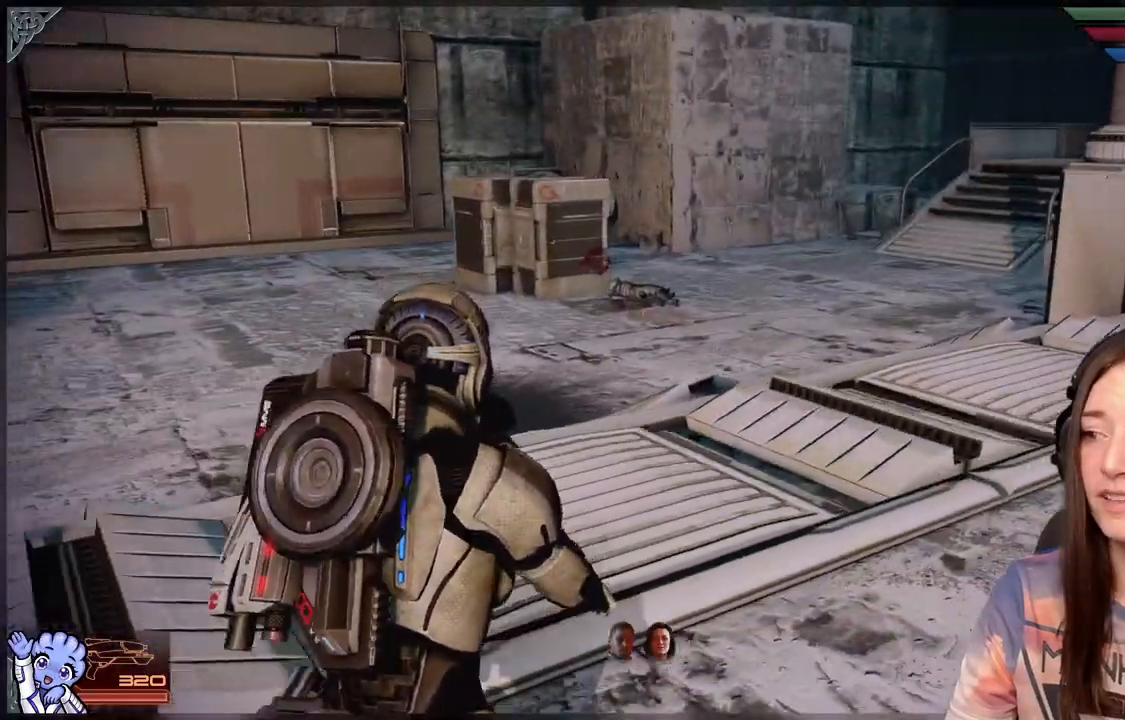
{"dt_ms": 500, "buttons": [], "left_stick": "up-right", "right_stick": "right", "events": [[350, "right_stick", "right"]]}